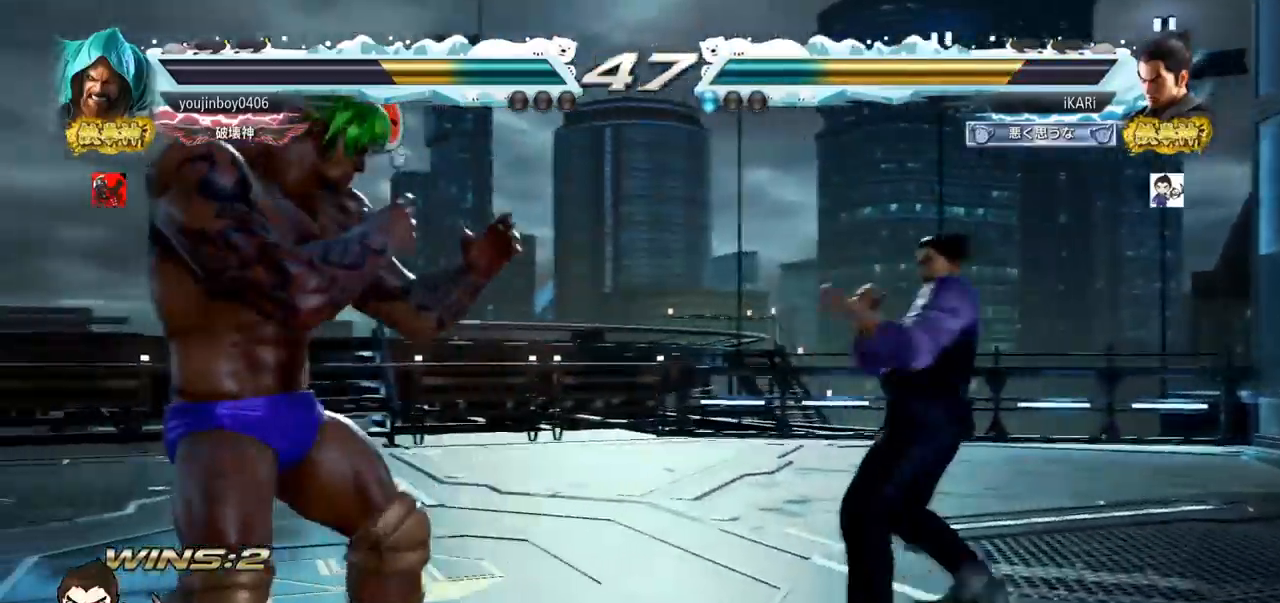
Gameplay with a controller (arcade stick); each line is a JSON object with the inputs held at the frame after it. "events" lists button and stick changes between this image and that frame as [ms after this image, input, new state], when the widget could be followed in between. Not read: L3 R3.
{"buttons": [], "left_stick": "center"}
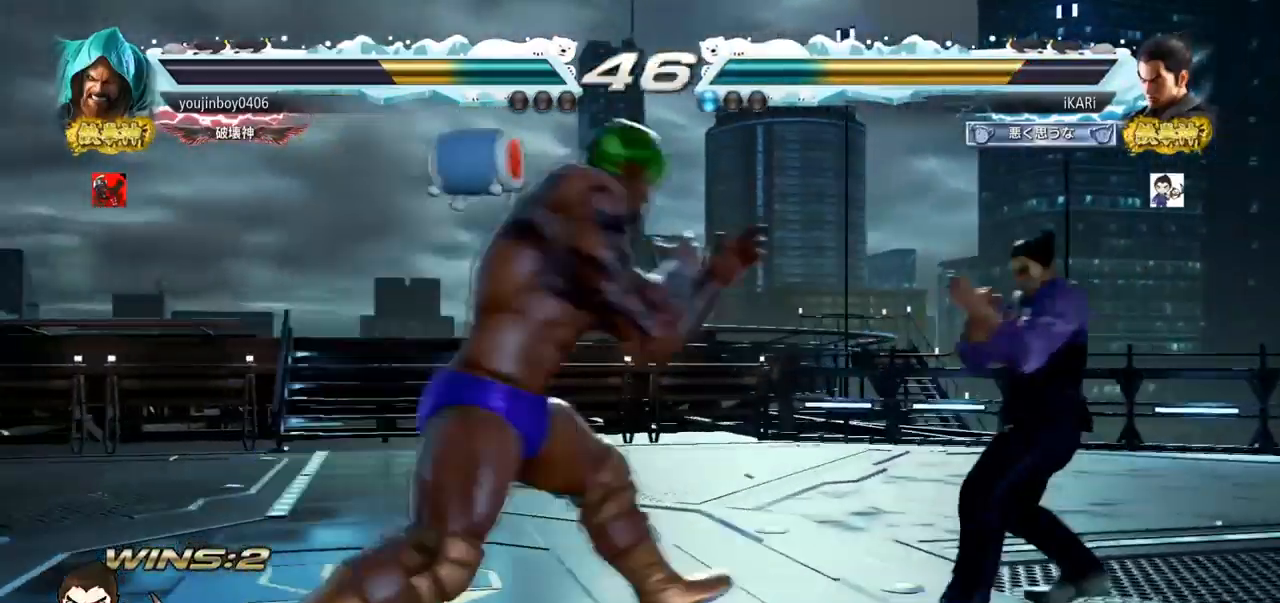
{"buttons": [], "left_stick": "right", "events": [[67, "left_stick", "right"], [134, "left_stick", "center"], [201, "left_stick", "right"]]}
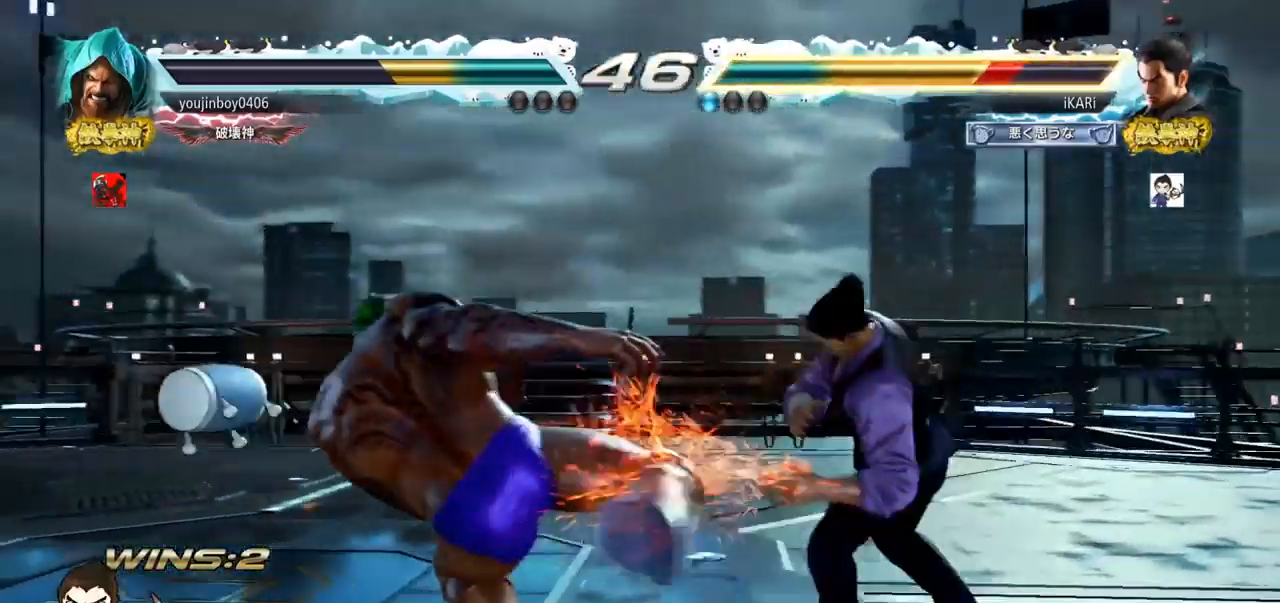
{"buttons": ["TRIANGLE"], "left_stick": "center", "events": [[33, "left_stick", "center"], [117, "left_stick", "down-left"], [250, "TRIANGLE", "down"], [283, "TRIANGLE", "up"], [317, "TRIANGLE", "down"], [384, "TRIANGLE", "up"], [400, "left_stick", "center"], [450, "TRIANGLE", "down"]]}
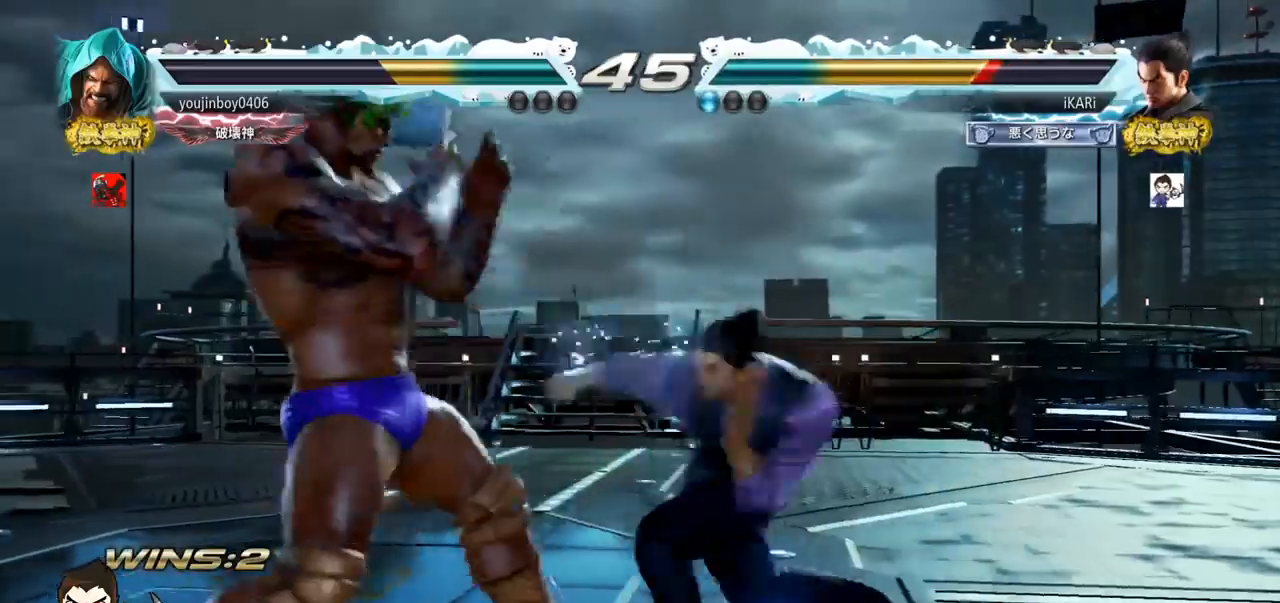
{"buttons": [], "left_stick": "down-right", "events": [[34, "TRIANGLE", "up"], [317, "left_stick", "right"], [417, "left_stick", "down-right"]]}
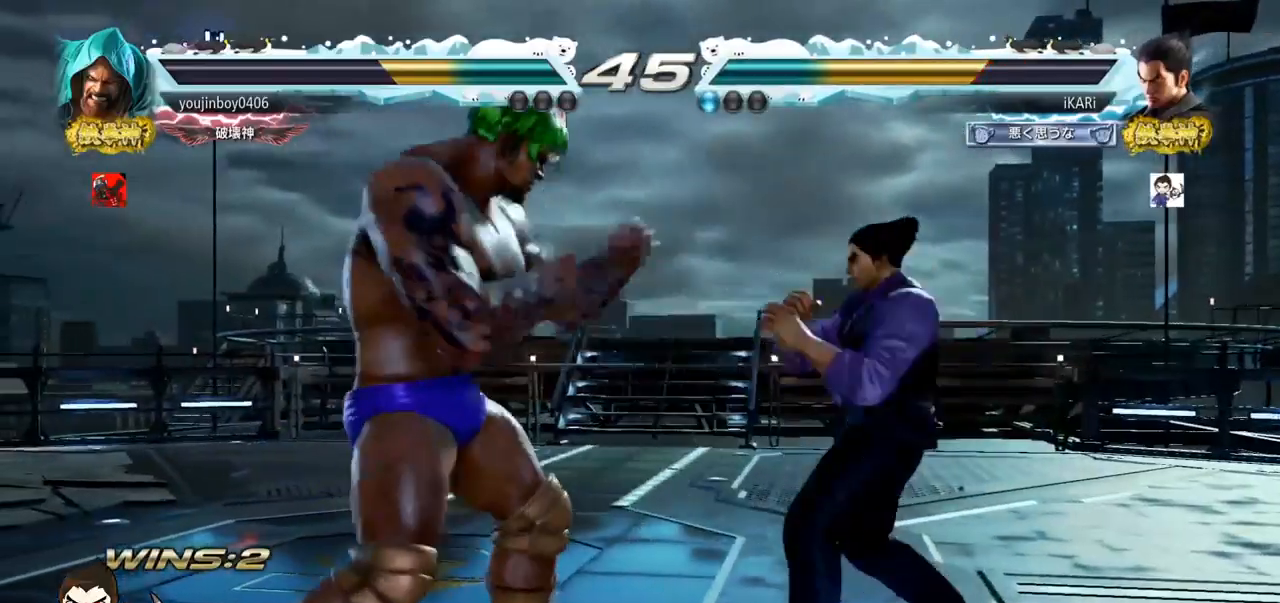
{"buttons": [], "left_stick": "center", "events": [[283, "left_stick", "center"], [300, "SQUARE", "down"], [350, "SQUARE", "up"], [417, "TRIANGLE", "down"], [450, "TRIANGLE", "up"]]}
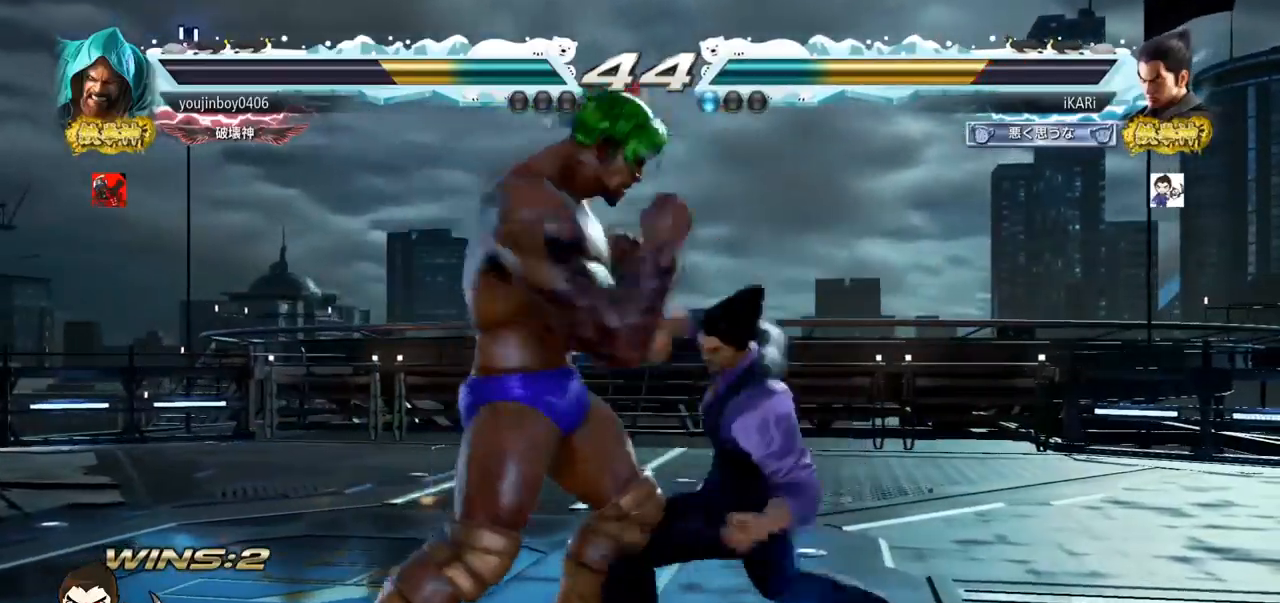
{"buttons": [], "left_stick": "left", "events": [[34, "TRIANGLE", "down"], [117, "TRIANGLE", "up"], [150, "TRIANGLE", "down"], [184, "TRIANGLE", "up"], [234, "TRIANGLE", "down"], [284, "TRIANGLE", "up"], [351, "TRIANGLE", "down"], [367, "TRIANGLE", "up"], [501, "left_stick", "left"]]}
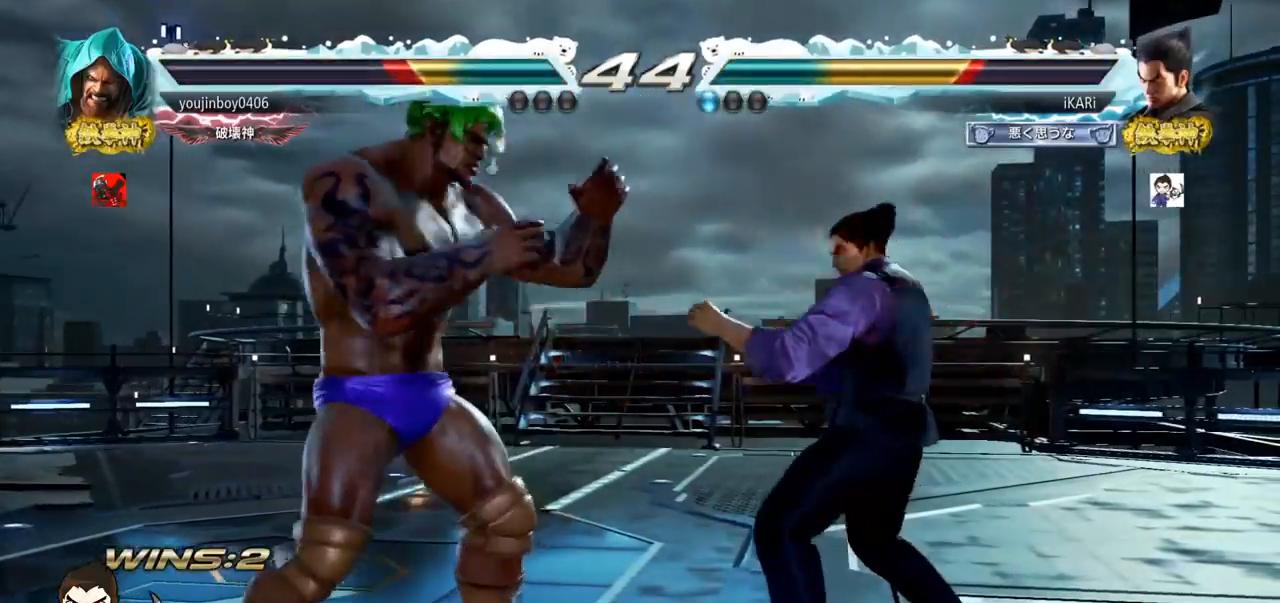
{"buttons": [], "left_stick": "center", "events": [[17, "left_stick", "center"], [83, "left_stick", "right"], [150, "left_stick", "center"], [250, "left_stick", "down"], [300, "left_stick", "center"], [350, "left_stick", "right"], [400, "left_stick", "center"]]}